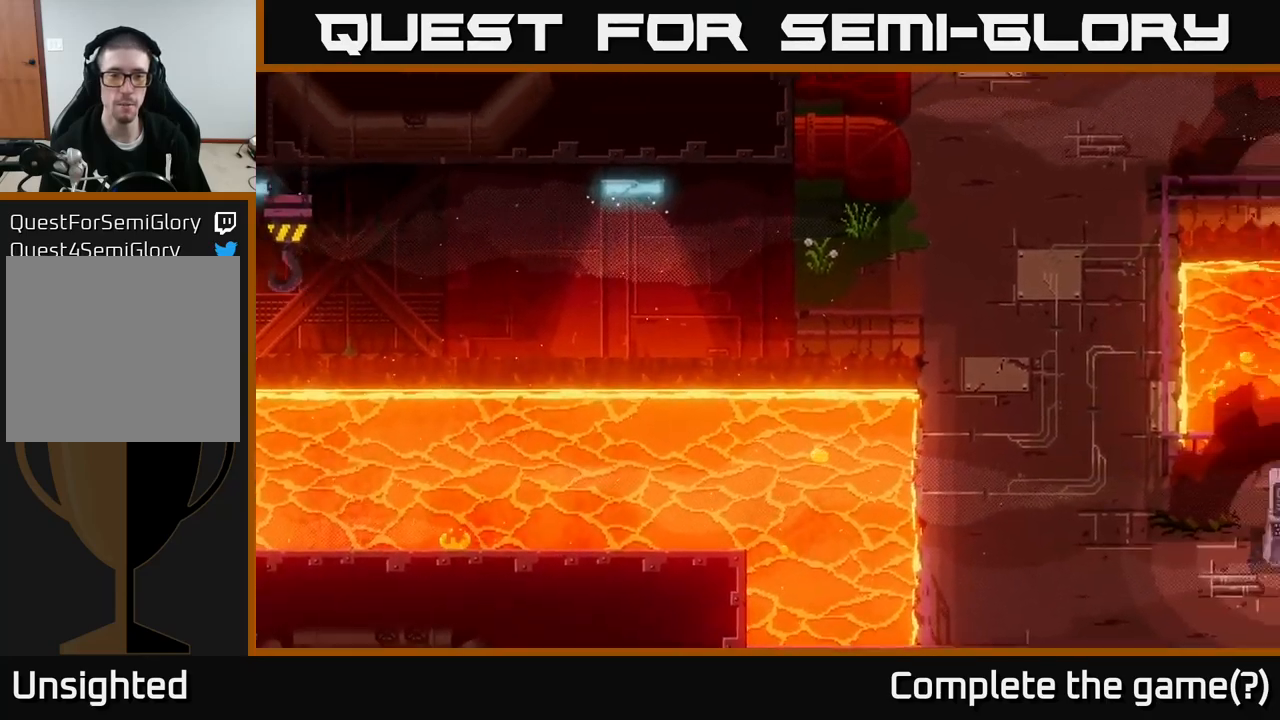
Gameplay with a controller (Xbox layout); each line is a JSON object with the inputs held at the frame after it. "events" lists button and stick changes between this image and that frame as [ms after this image, input, new state], when the widget could be followed in between.
{"buttons": [], "left_stick": "down", "right_stick": "center", "events": [[467, "left_stick", "down"]]}
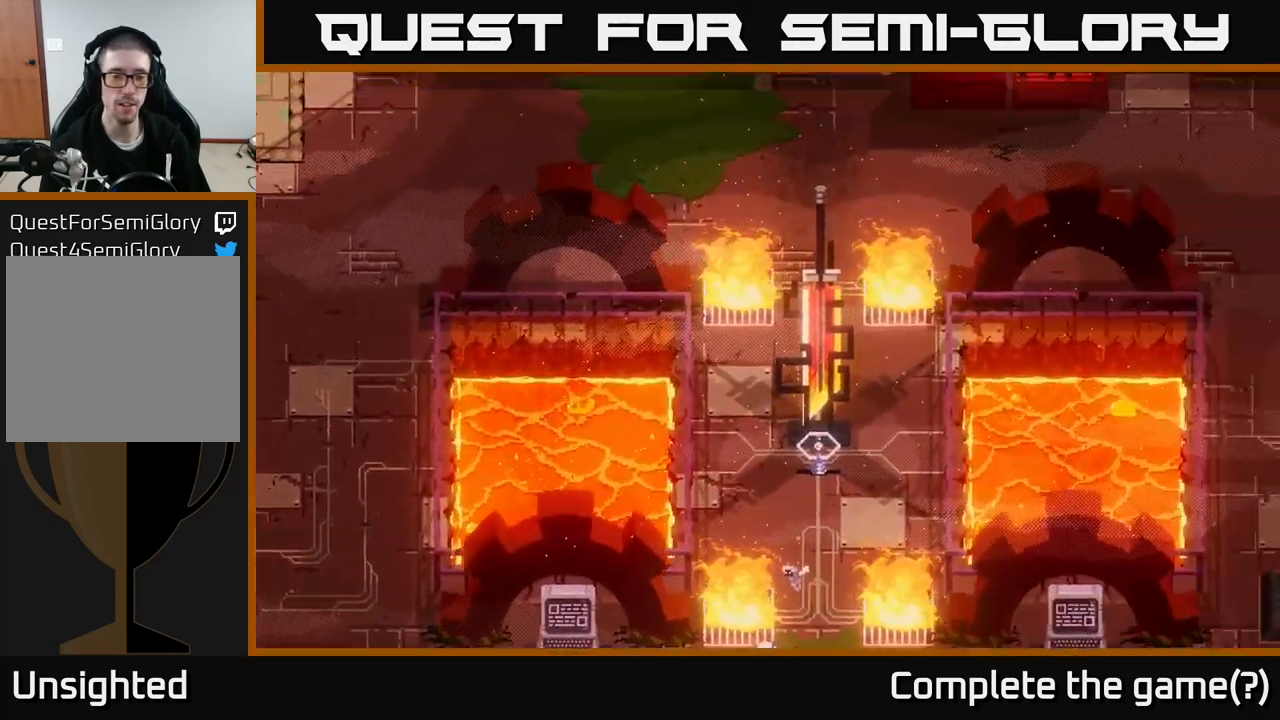
{"buttons": [], "left_stick": "center", "right_stick": "center", "events": [[200, "left_stick", "center"]]}
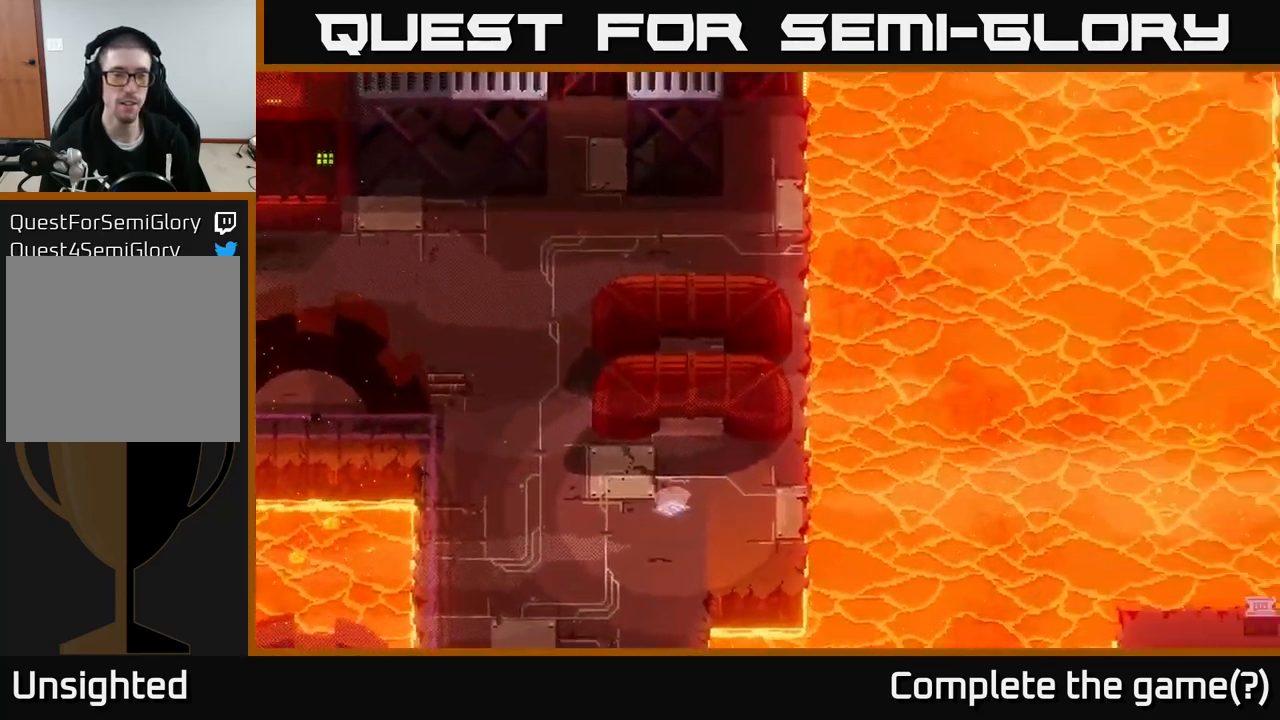
{"buttons": [], "left_stick": "center", "right_stick": "center", "events": []}
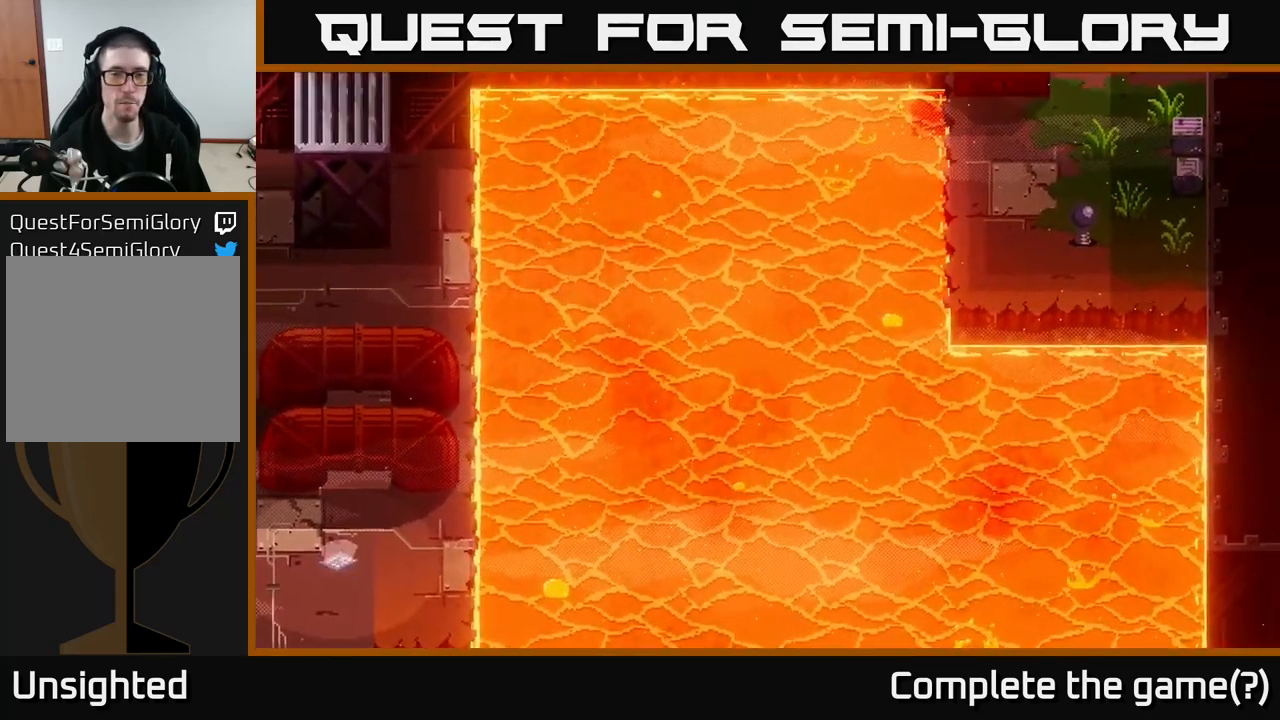
{"buttons": [], "left_stick": "center", "right_stick": "center", "events": []}
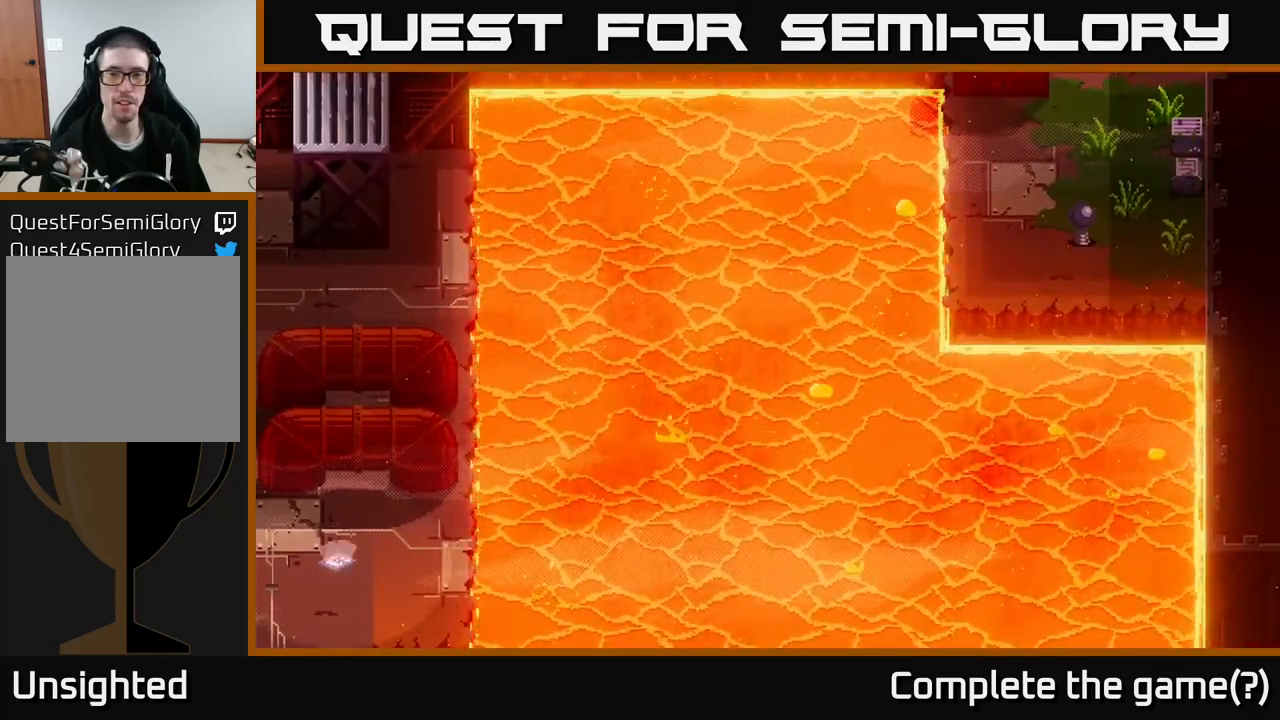
{"buttons": [], "left_stick": "center", "right_stick": "center", "events": []}
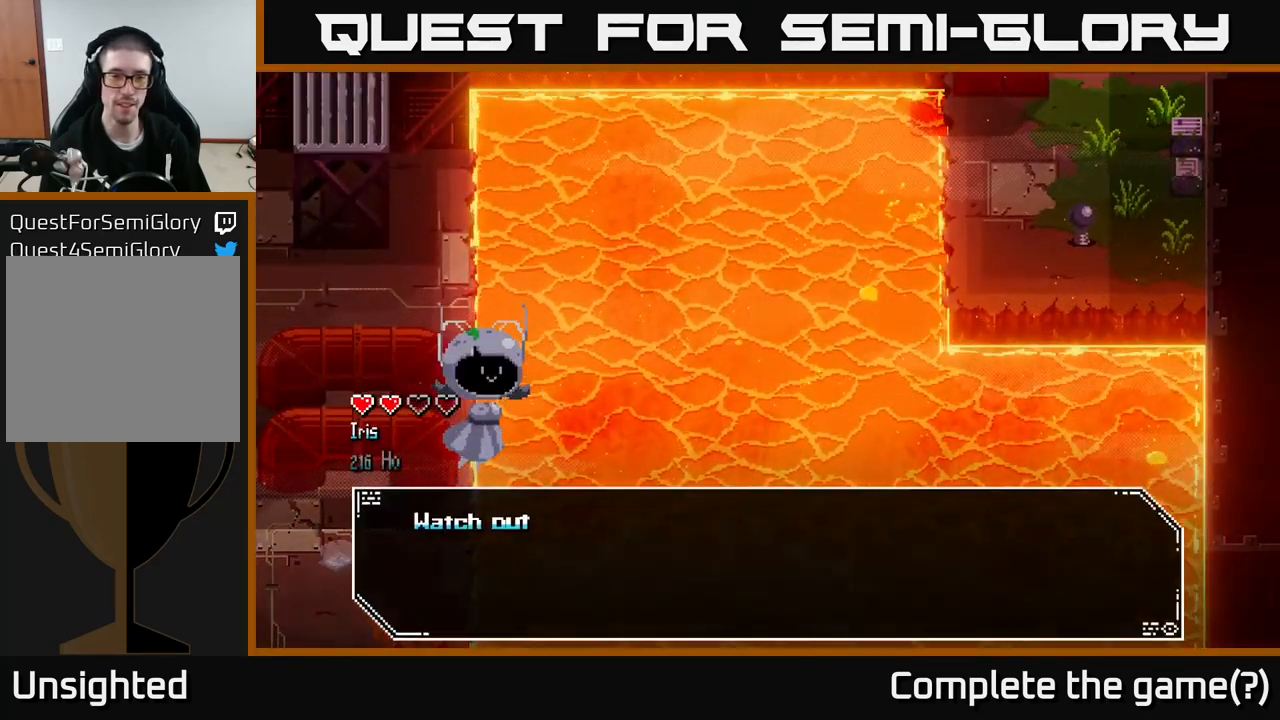
{"buttons": [], "left_stick": "center", "right_stick": "center", "events": []}
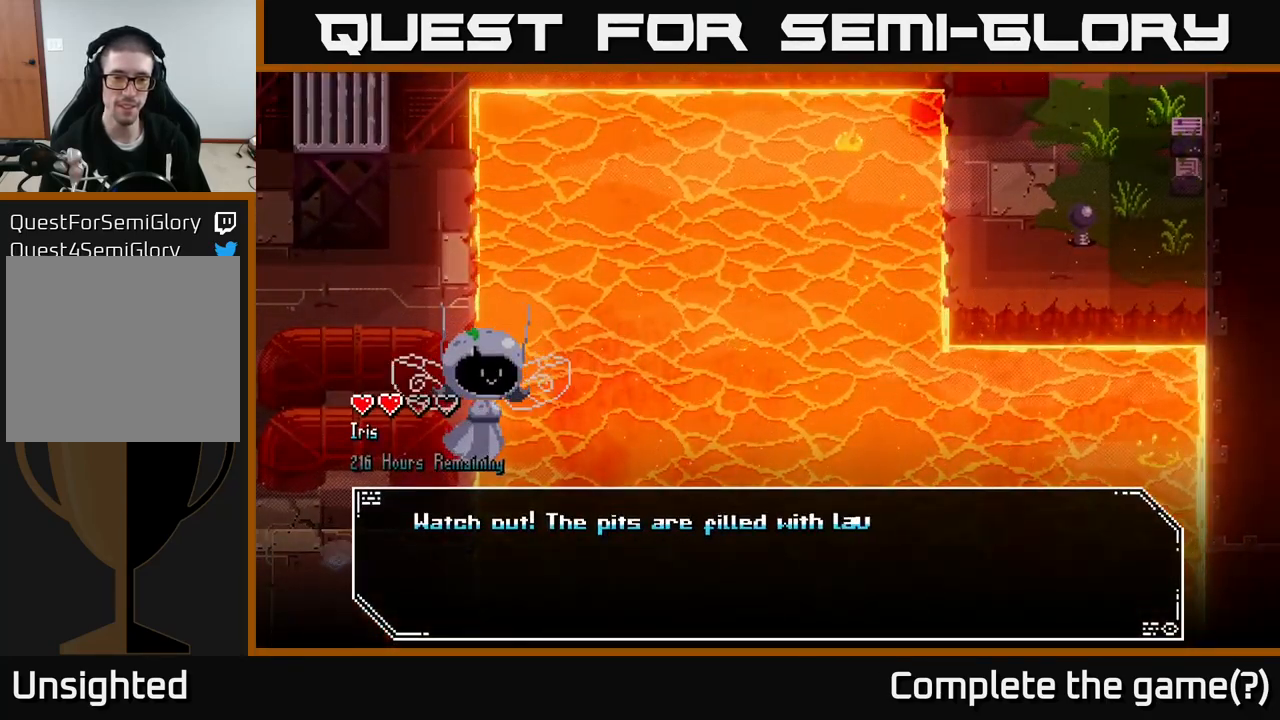
{"buttons": [], "left_stick": "center", "right_stick": "center", "events": []}
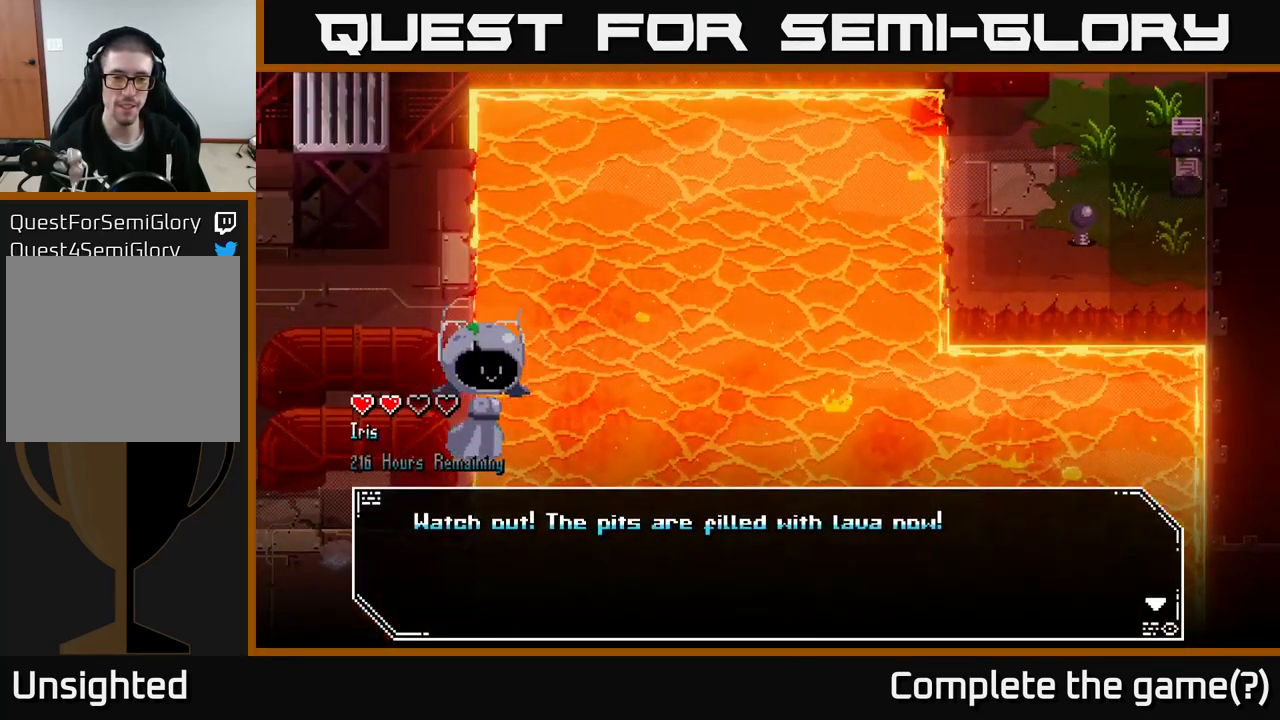
{"buttons": [], "left_stick": "center", "right_stick": "center", "events": []}
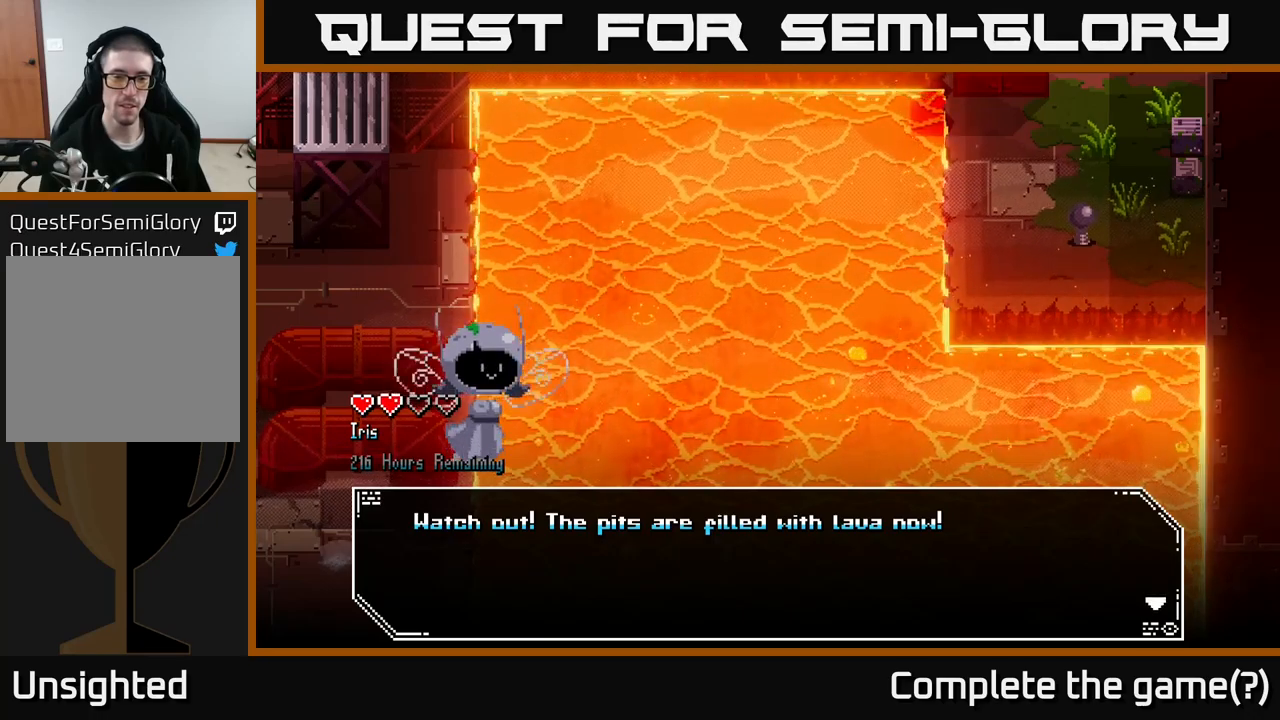
{"buttons": [], "left_stick": "center", "right_stick": "center", "events": [[100, "A", "down"], [267, "A", "up"]]}
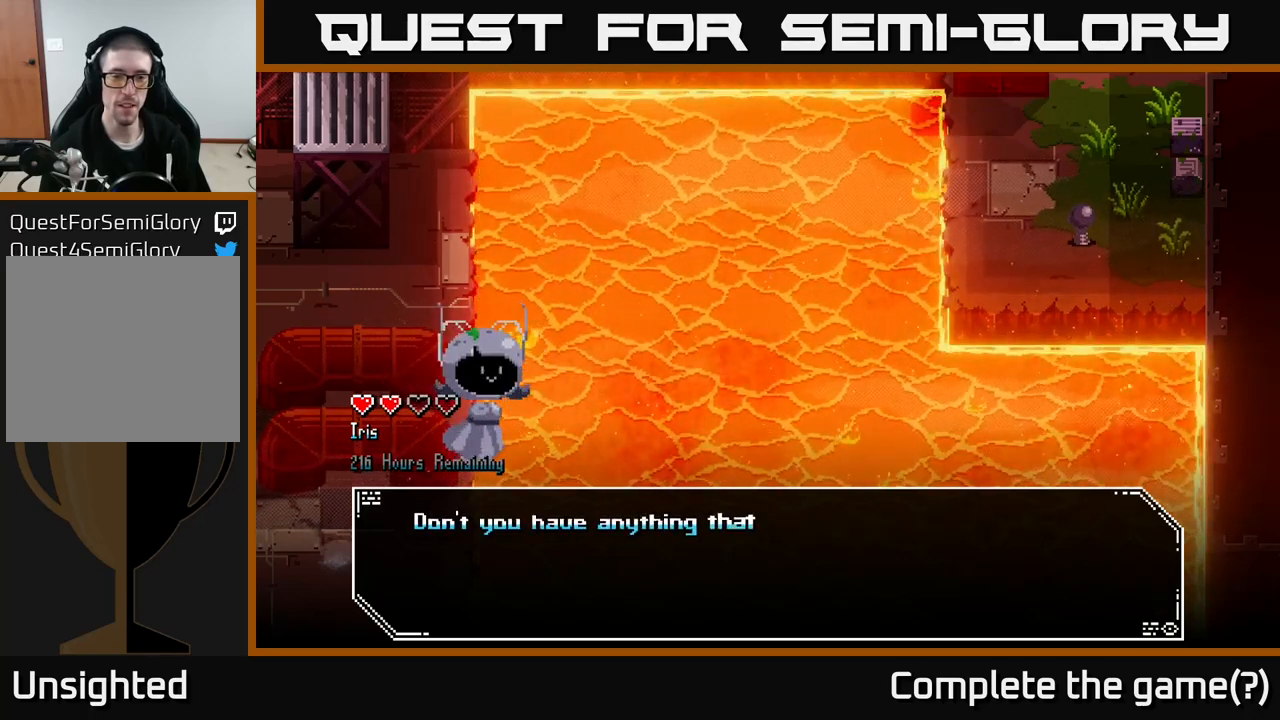
{"buttons": [], "left_stick": "center", "right_stick": "center", "events": []}
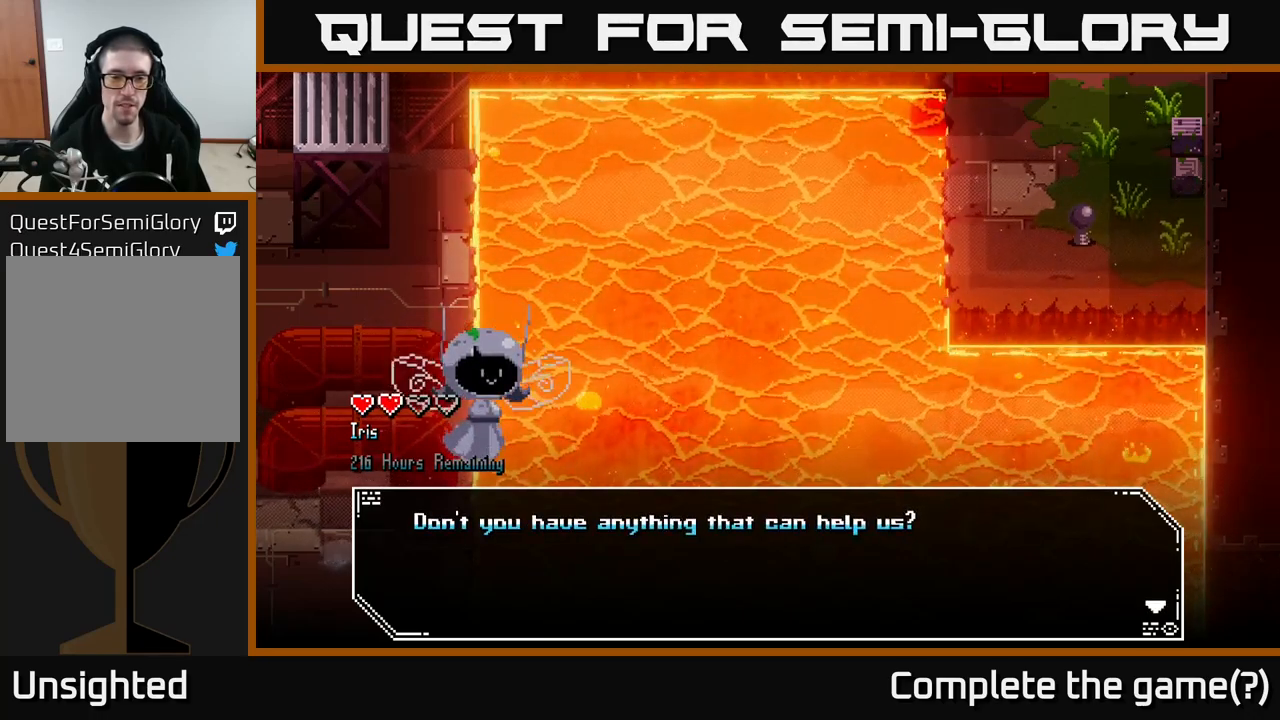
{"buttons": [], "left_stick": "center", "right_stick": "center", "events": [[233, "A", "down"], [300, "A", "up"]]}
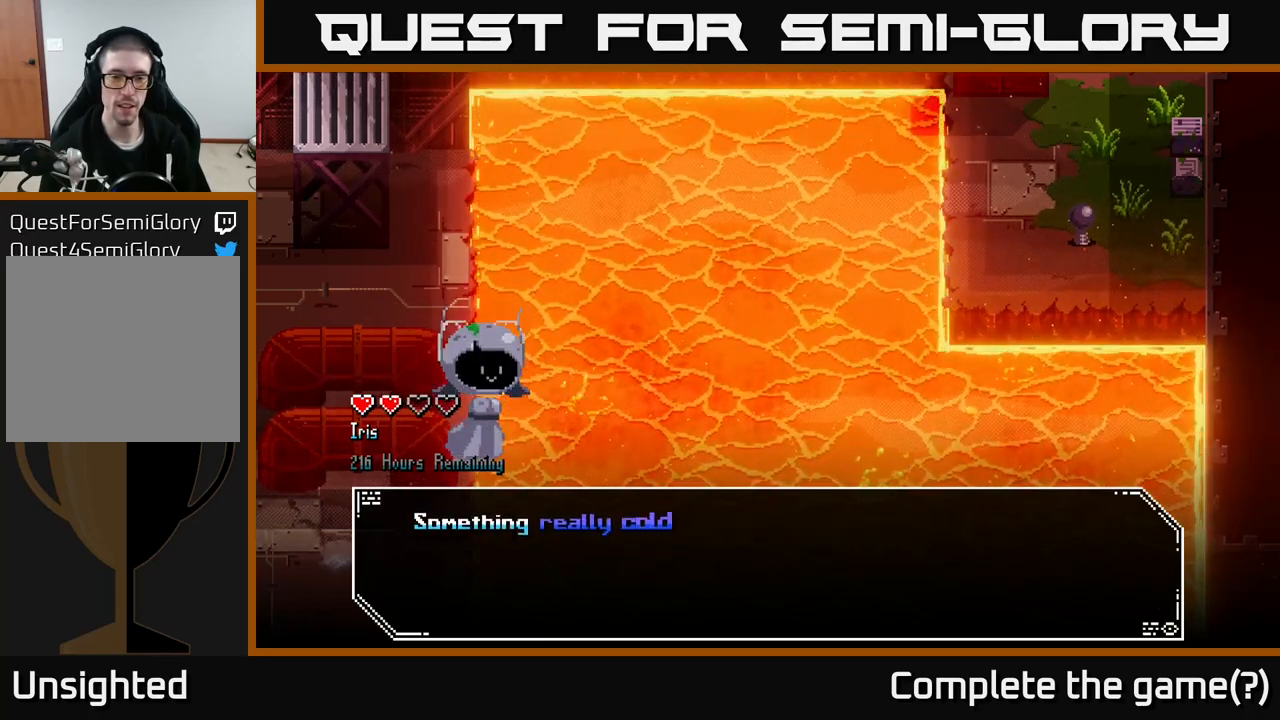
{"buttons": [], "left_stick": "center", "right_stick": "center", "events": []}
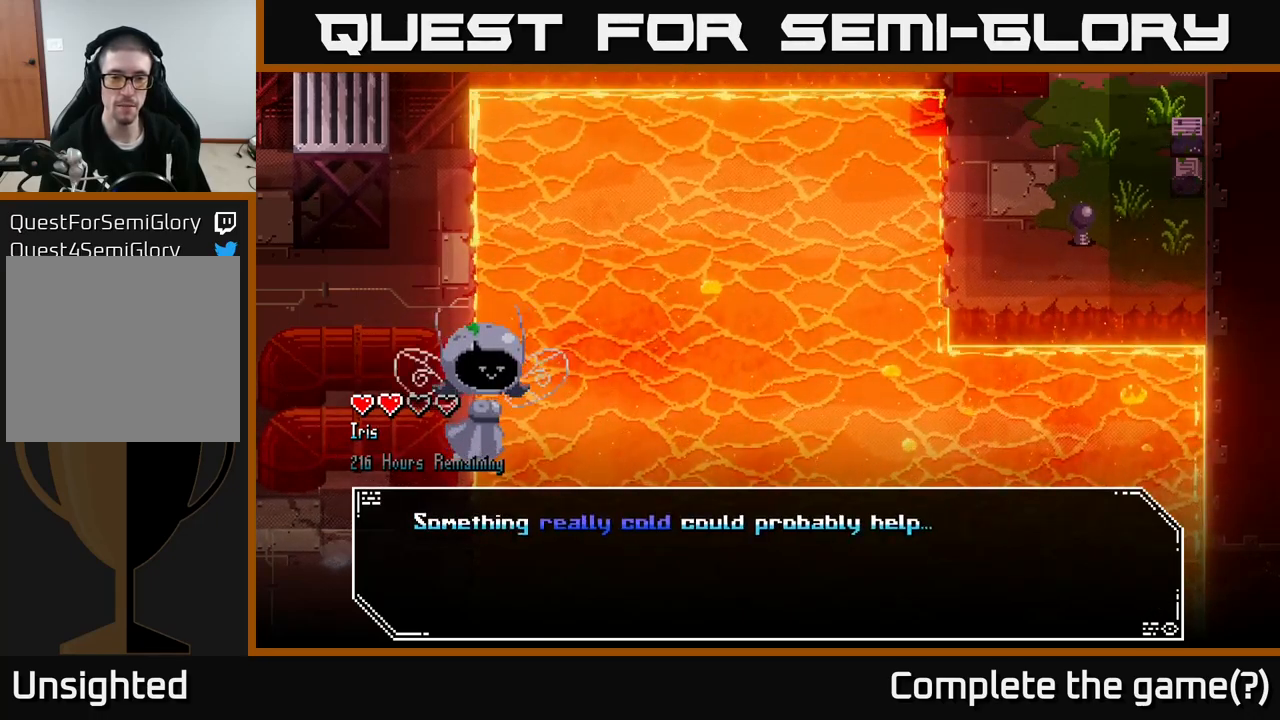
{"buttons": [], "left_stick": "center", "right_stick": "center", "events": []}
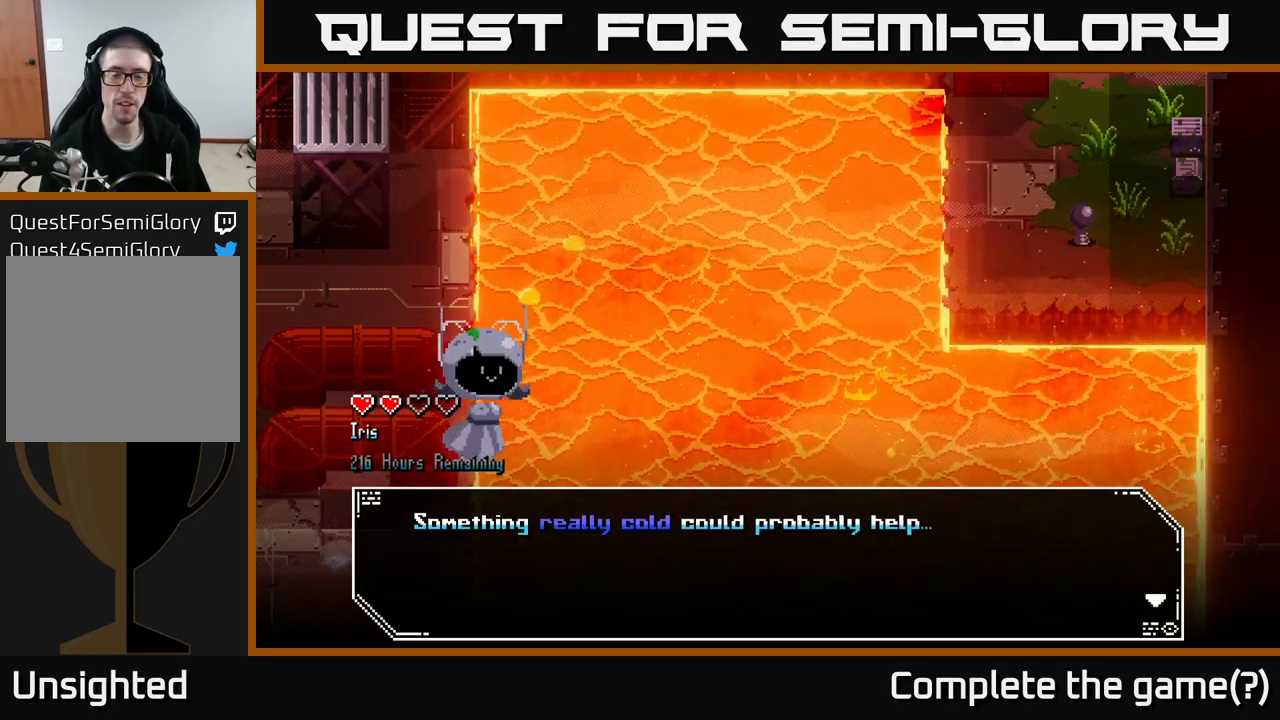
{"buttons": [], "left_stick": "center", "right_stick": "center", "events": [[117, "A", "down"], [217, "A", "up"]]}
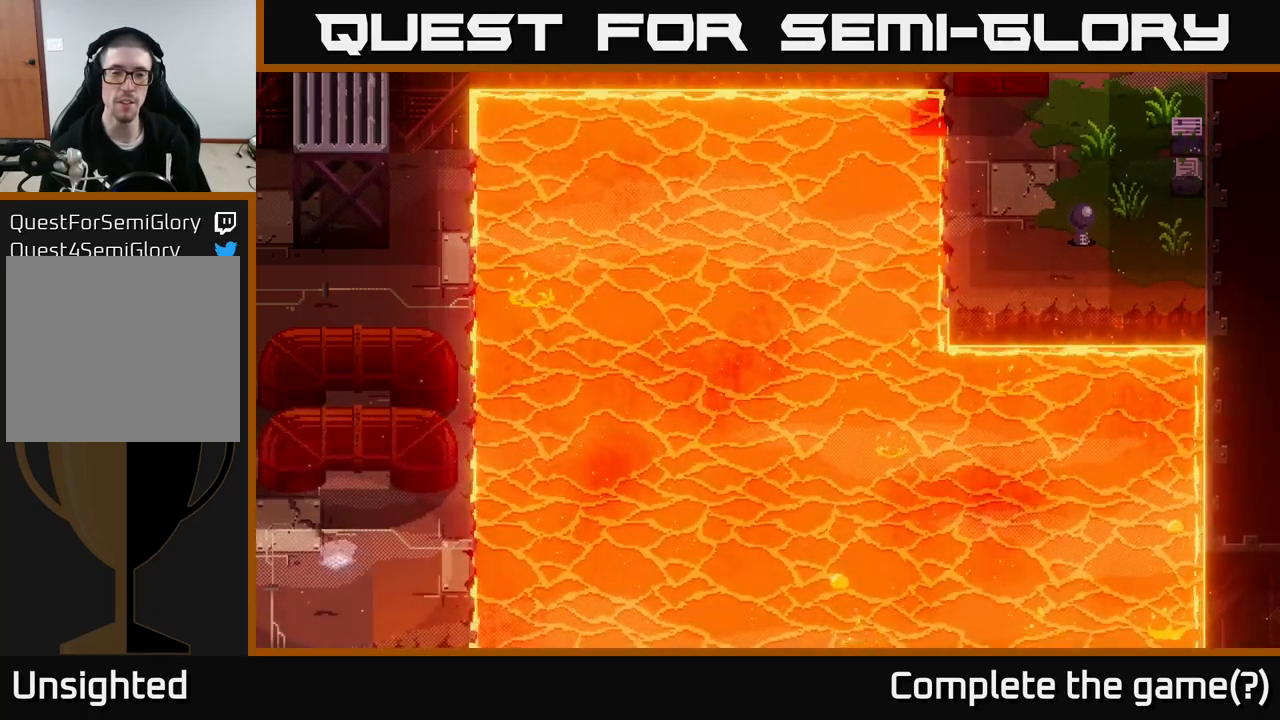
{"buttons": [], "left_stick": "center", "right_stick": "center", "events": []}
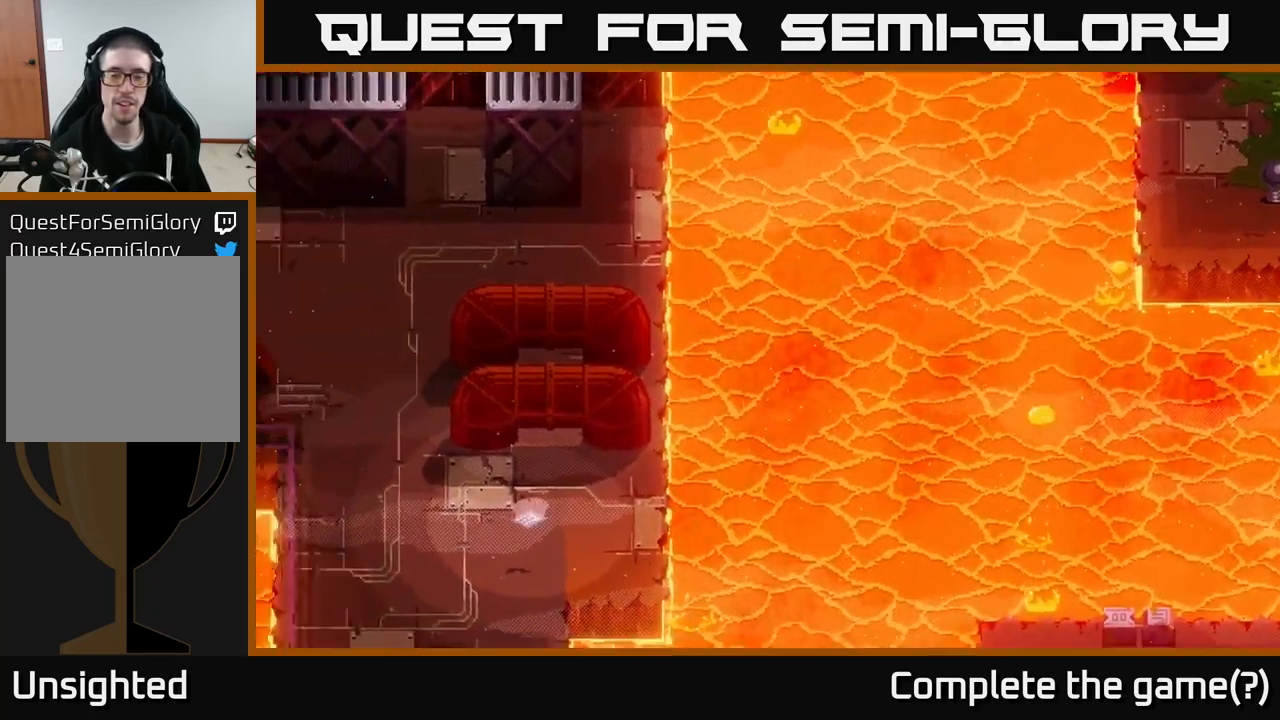
{"buttons": [], "left_stick": "down-right", "right_stick": "center", "events": [[17, "left_stick", "down"], [417, "left_stick", "down-right"]]}
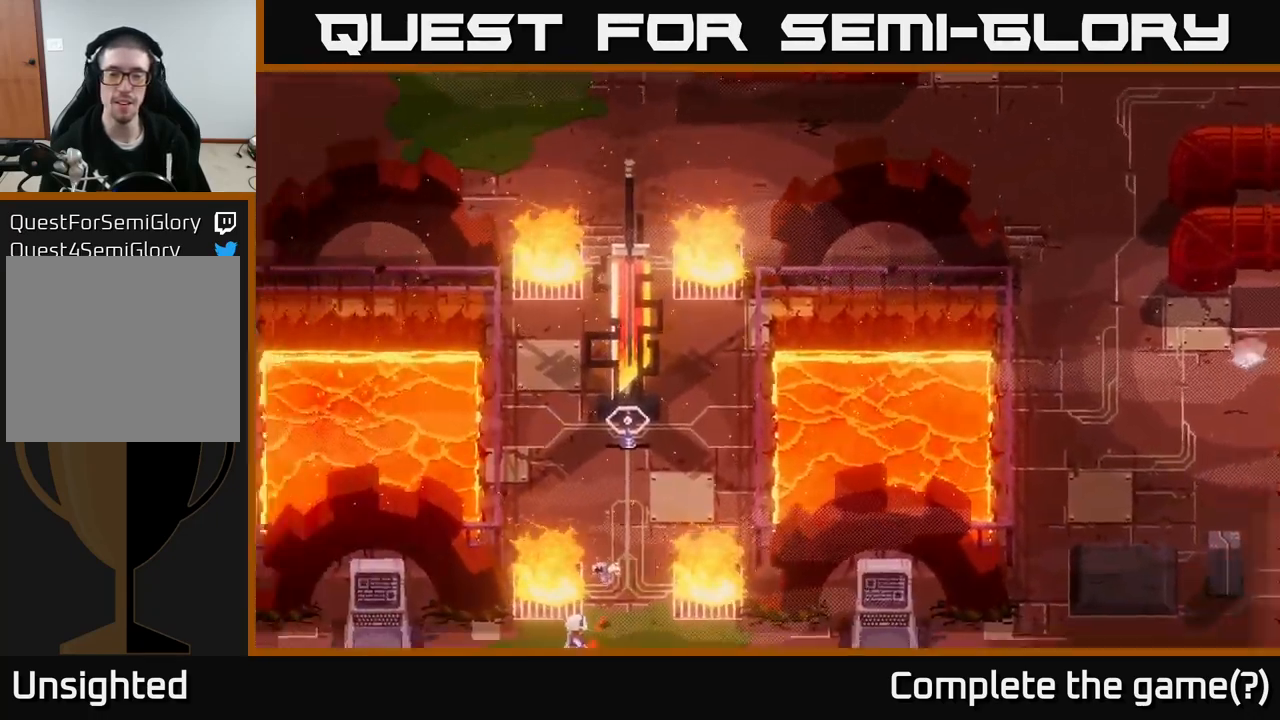
{"buttons": [], "left_stick": "down-right", "right_stick": "center", "events": []}
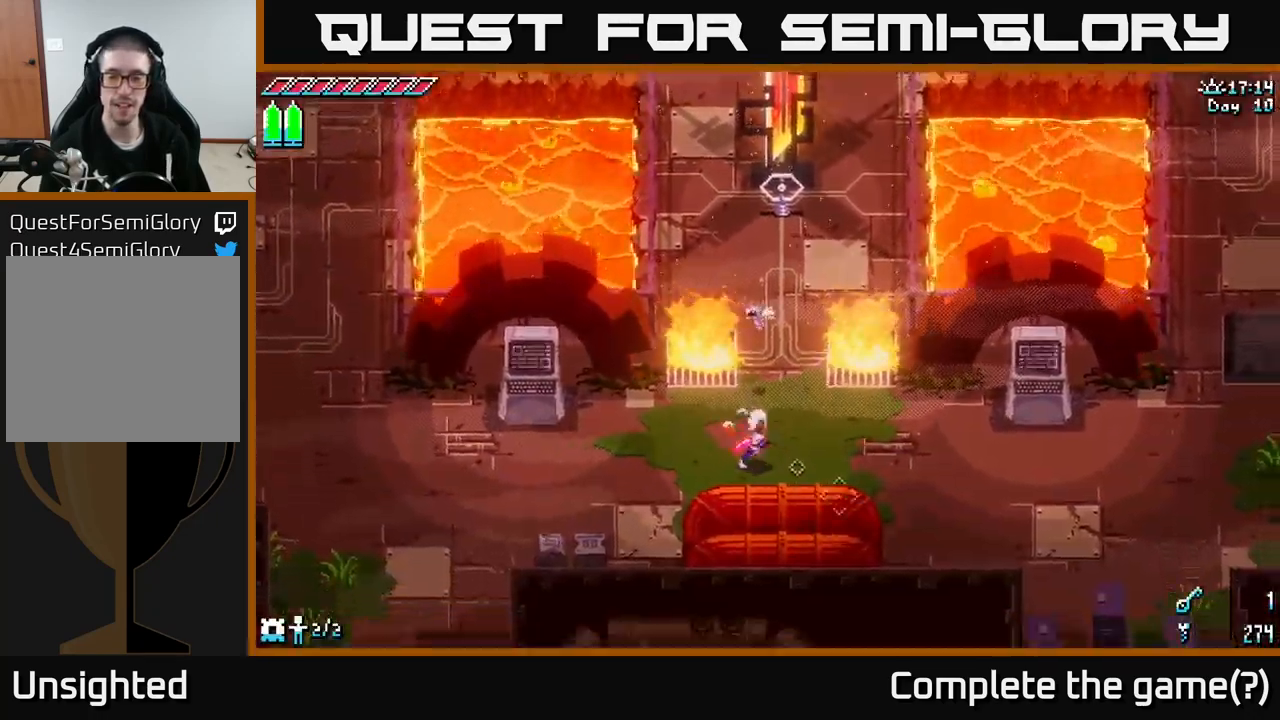
{"buttons": [], "left_stick": "right", "right_stick": "center", "events": [[117, "left_stick", "right"], [316, "DPAD_RIGHT", "down"], [416, "DPAD_RIGHT", "up"]]}
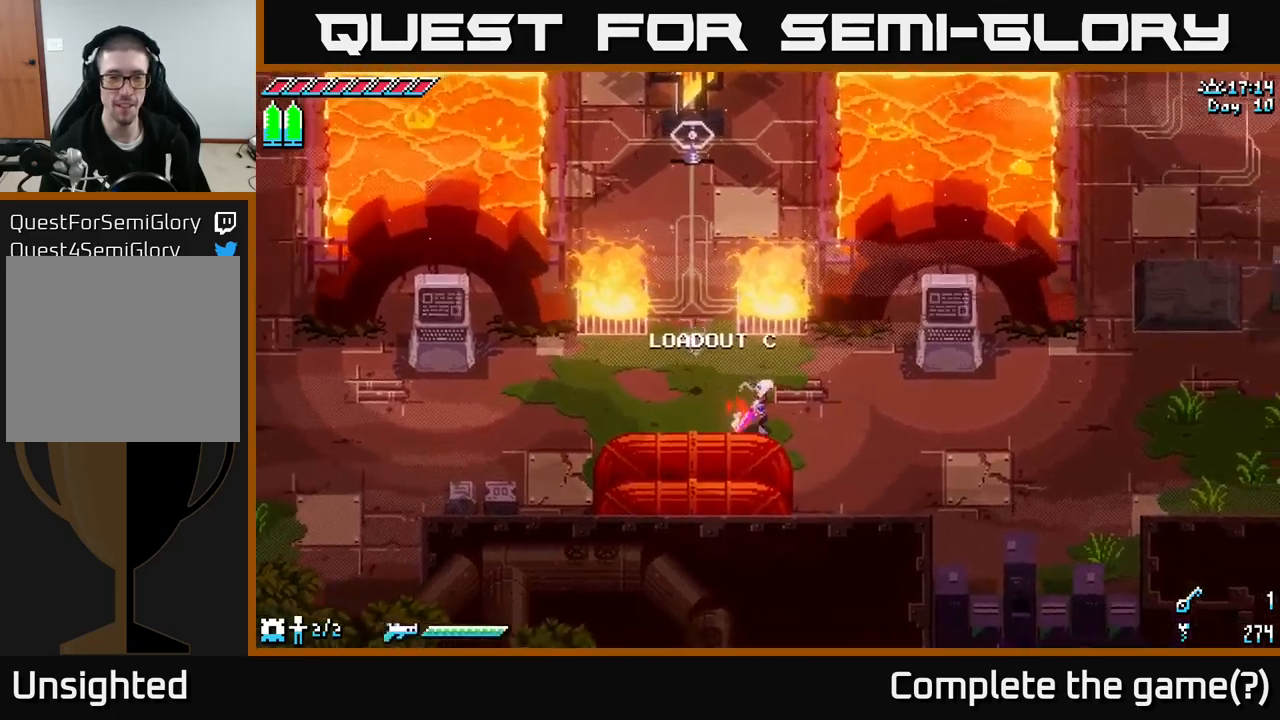
{"buttons": ["X"], "left_stick": "right", "right_stick": "center", "events": [[167, "X", "down"]]}
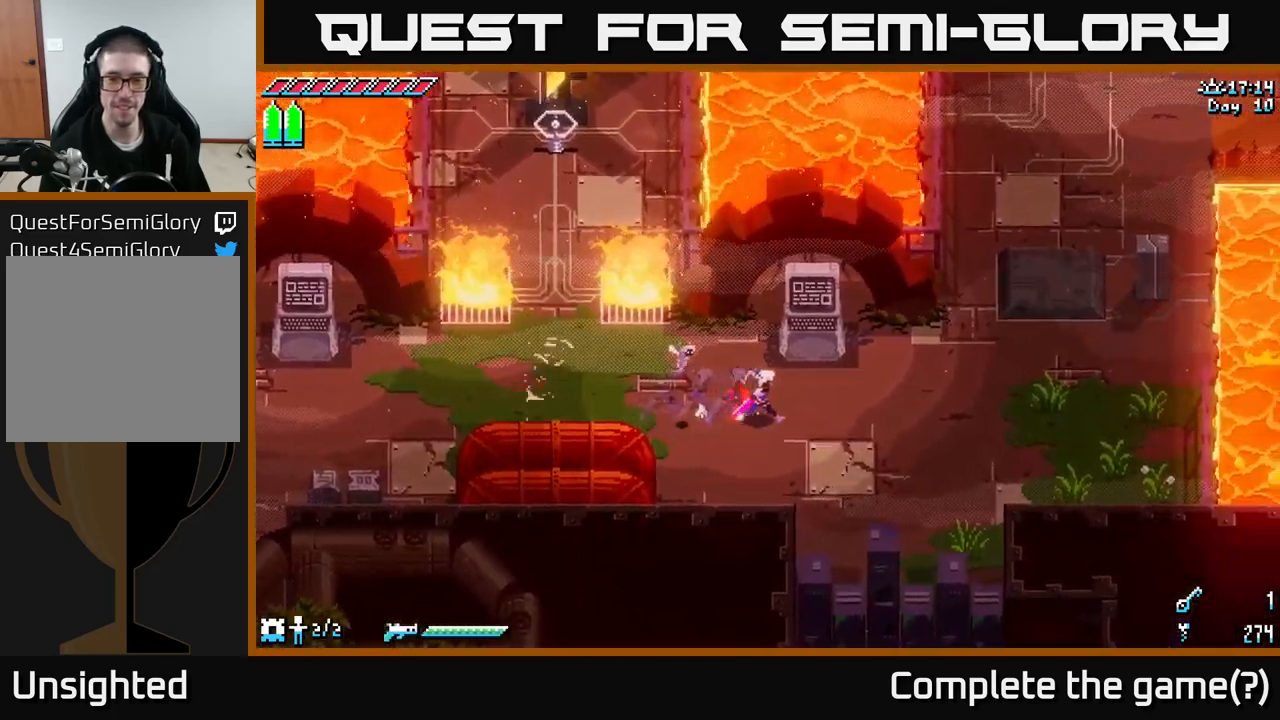
{"buttons": ["X"], "left_stick": "right", "right_stick": "center", "events": []}
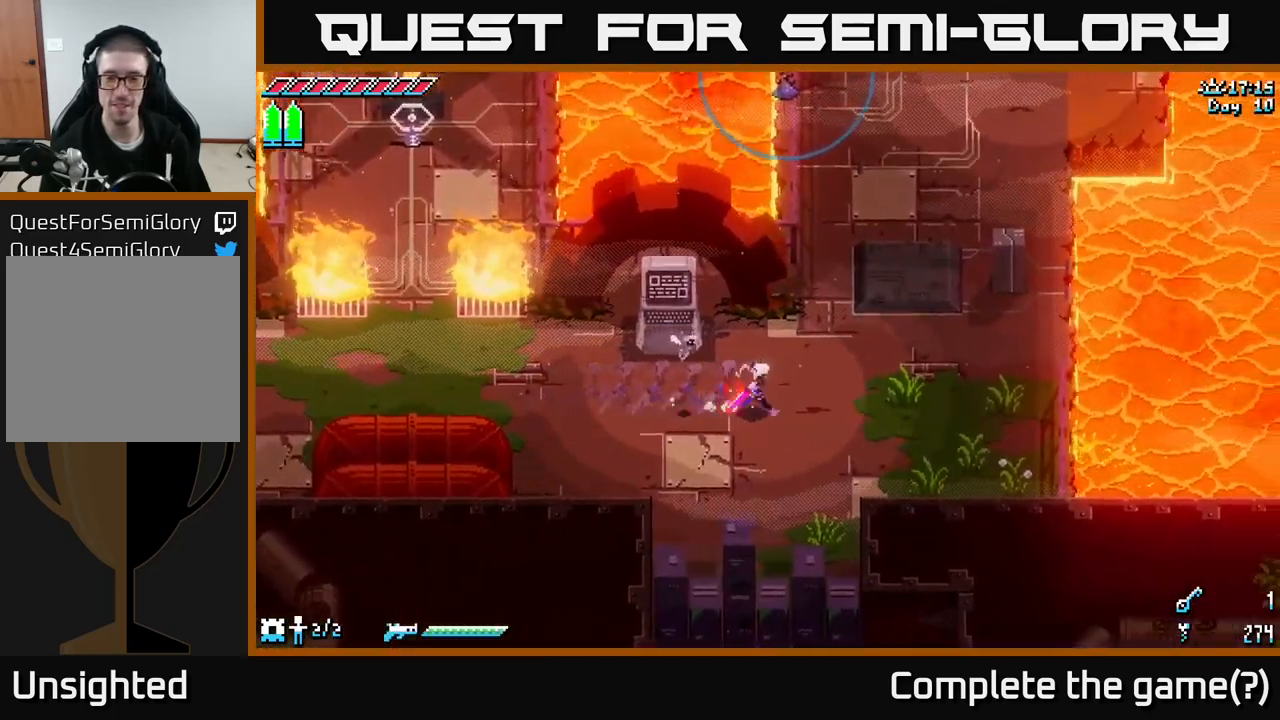
{"buttons": ["X"], "left_stick": "right", "right_stick": "center", "events": [[83, "X", "up"], [100, "X", "down"]]}
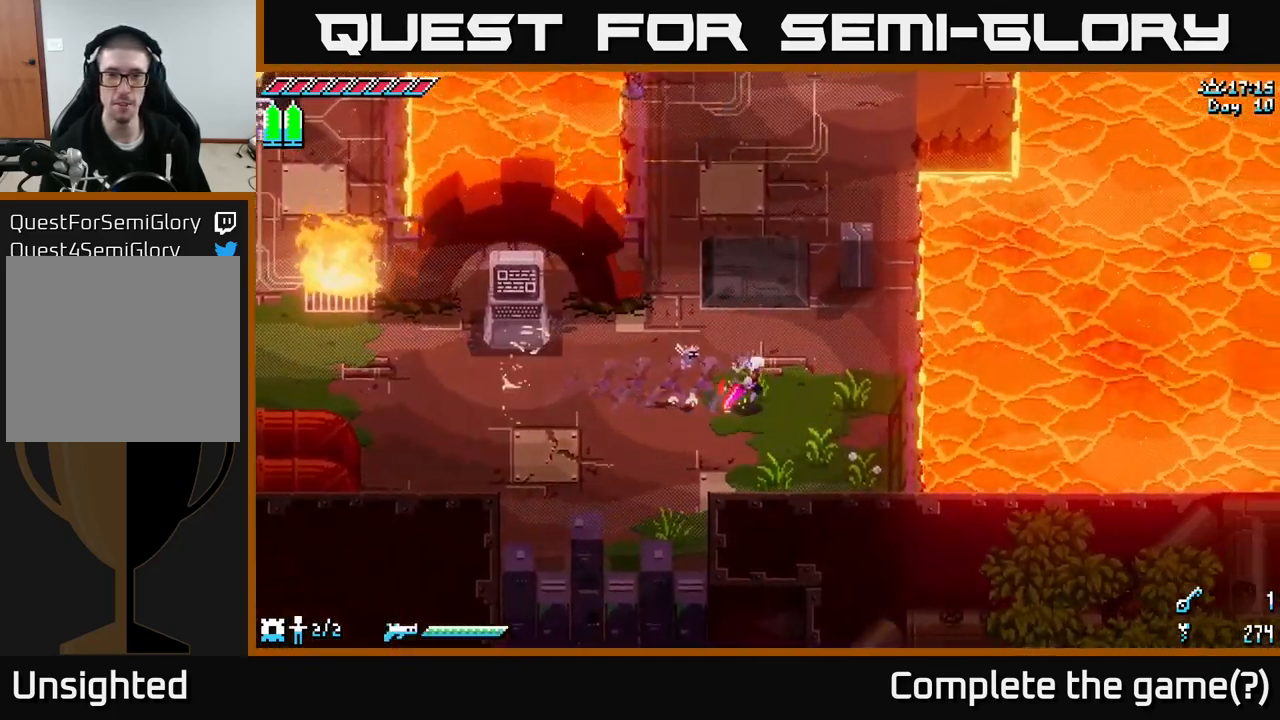
{"buttons": [], "left_stick": "right", "right_stick": "right", "events": [[33, "X", "up"], [217, "right_stick", "right"]]}
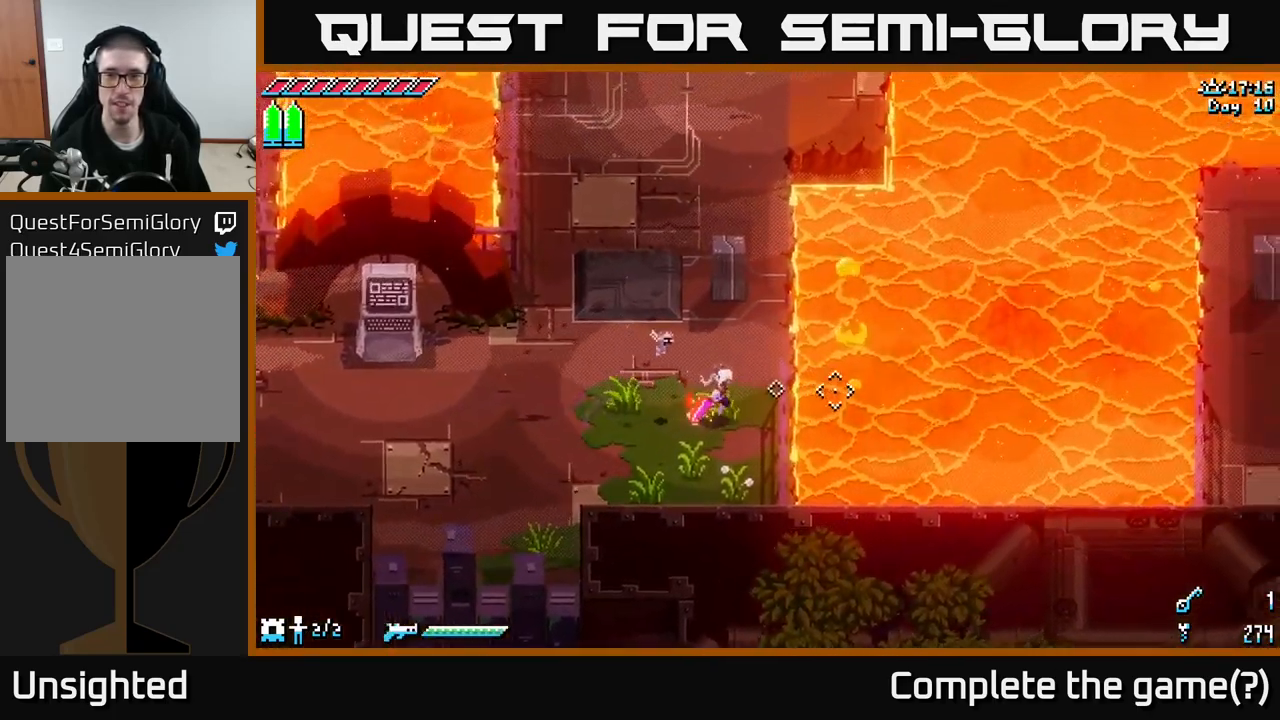
{"buttons": ["L2"], "left_stick": "center", "right_stick": "right", "events": [[50, "L2", "down"], [217, "L2", "up"], [250, "left_stick", "center"], [467, "L2", "down"]]}
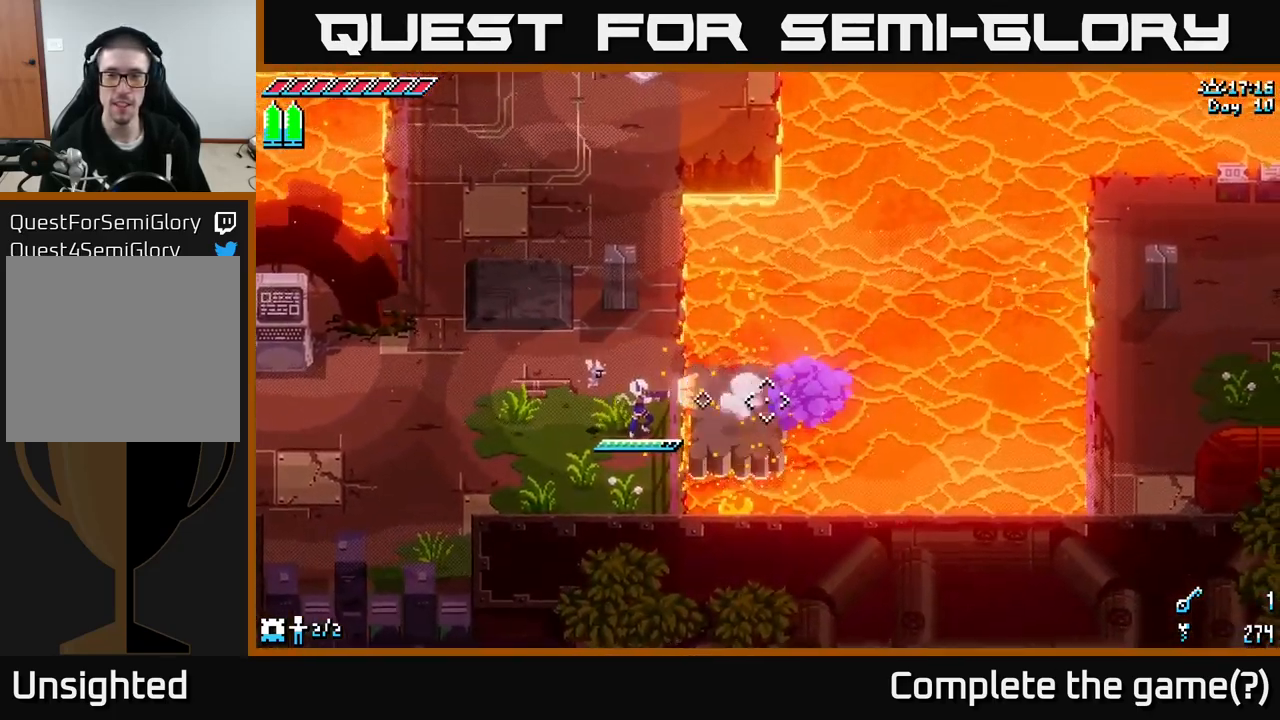
{"buttons": [], "left_stick": "center", "right_stick": "right", "events": [[350, "L2", "up"]]}
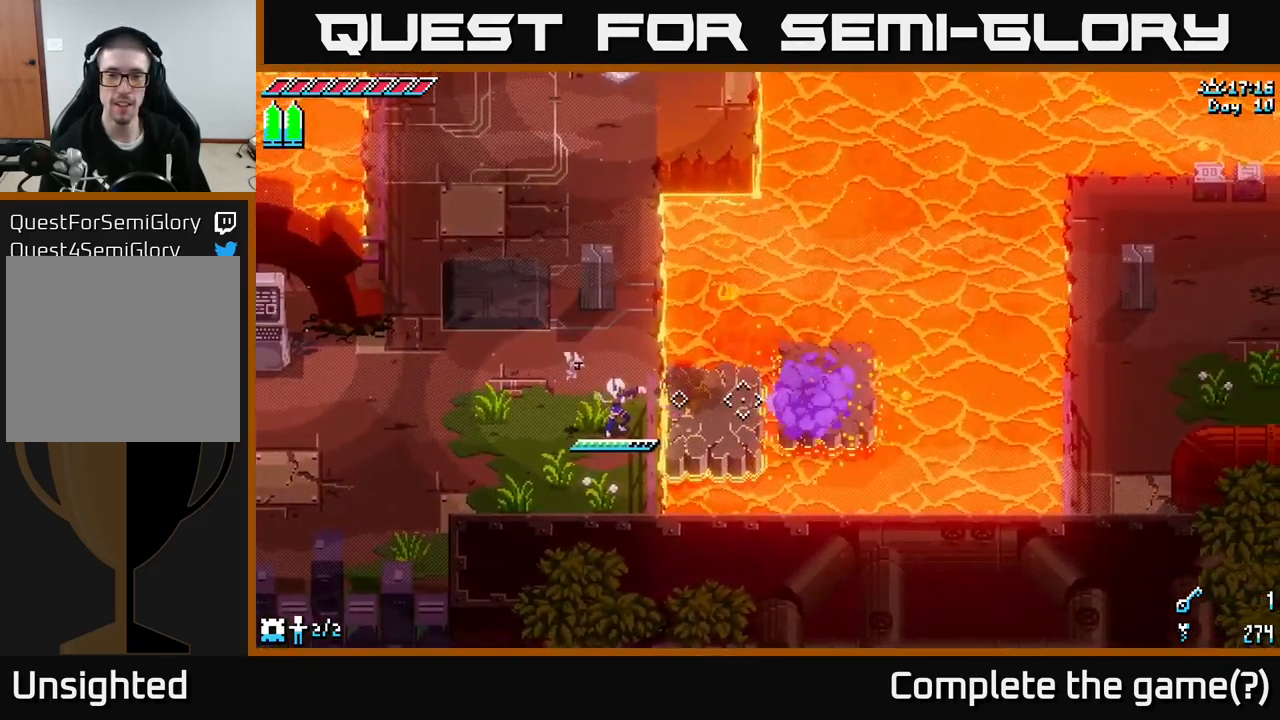
{"buttons": [], "left_stick": "right", "right_stick": "right", "events": [[33, "left_stick", "right"]]}
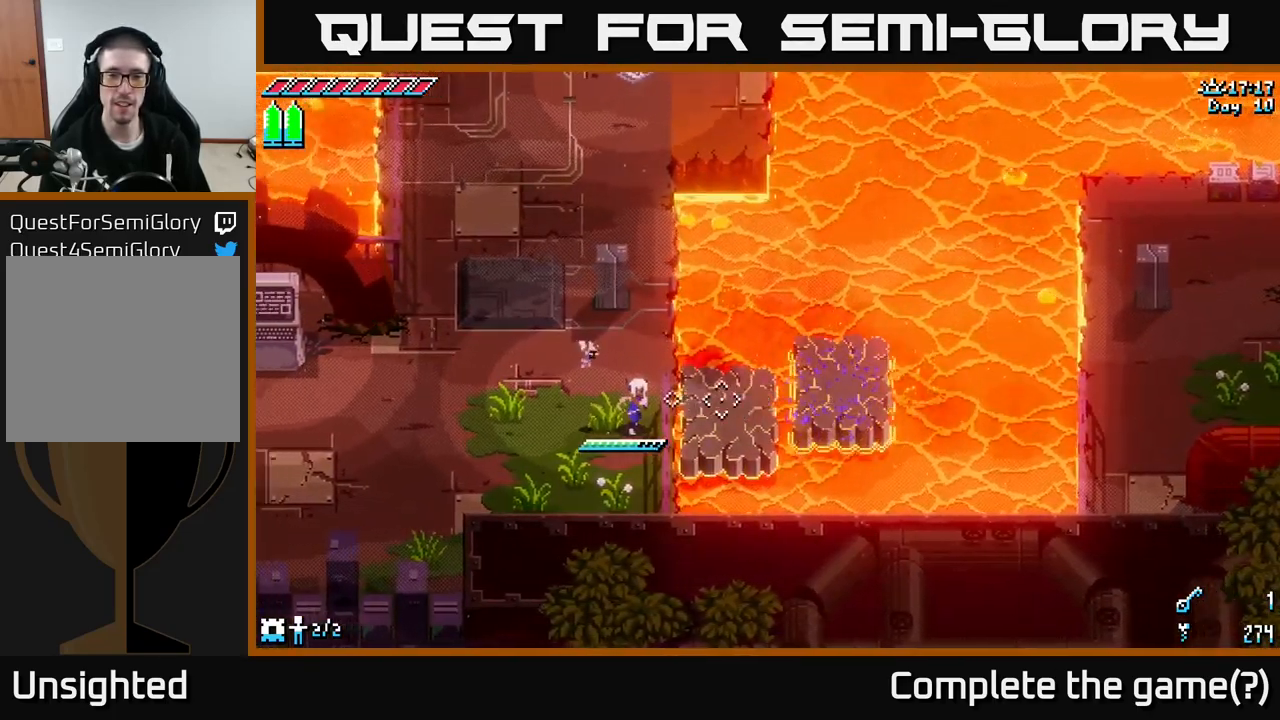
{"buttons": [], "left_stick": "up", "right_stick": "center", "events": [[50, "right_stick", "center"], [350, "left_stick", "center"], [467, "left_stick", "up"]]}
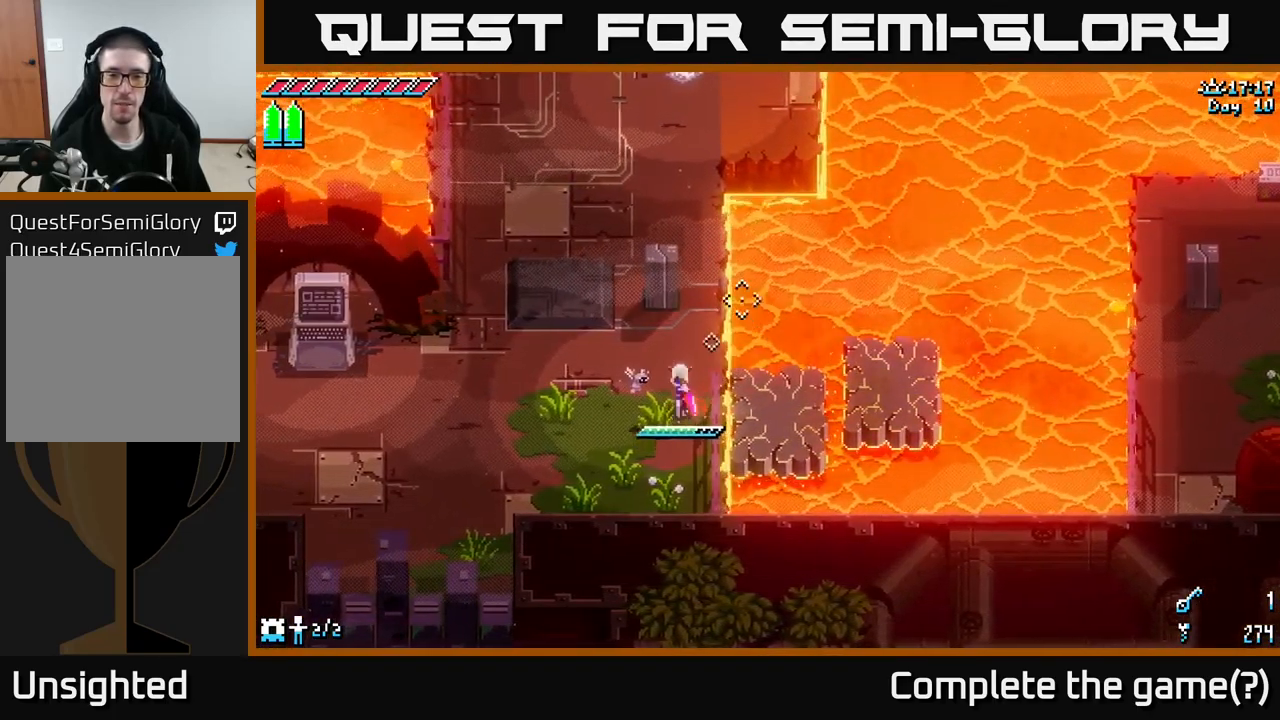
{"buttons": ["X"], "left_stick": "down-right", "right_stick": "center", "events": [[117, "left_stick", "center"], [350, "X", "down"], [467, "left_stick", "down-right"]]}
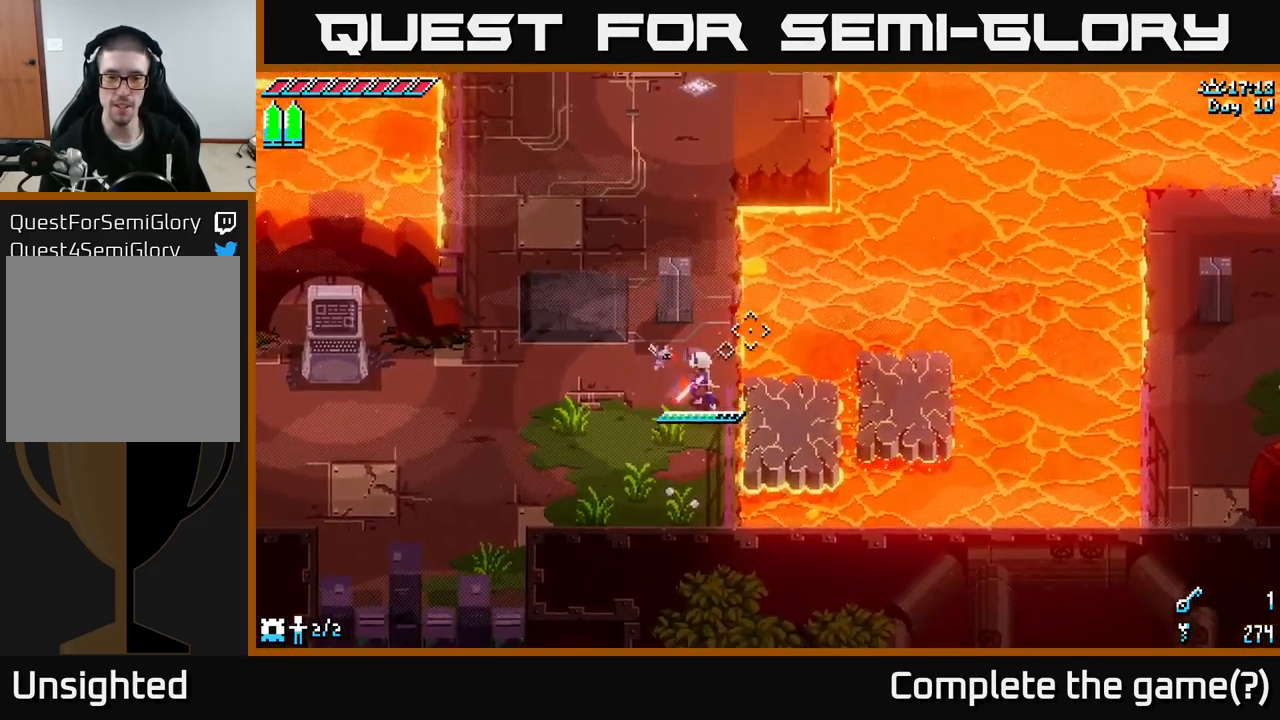
{"buttons": [], "left_stick": "right", "right_stick": "center", "events": [[50, "left_stick", "right"], [83, "A", "down"], [267, "A", "up"], [367, "X", "up"]]}
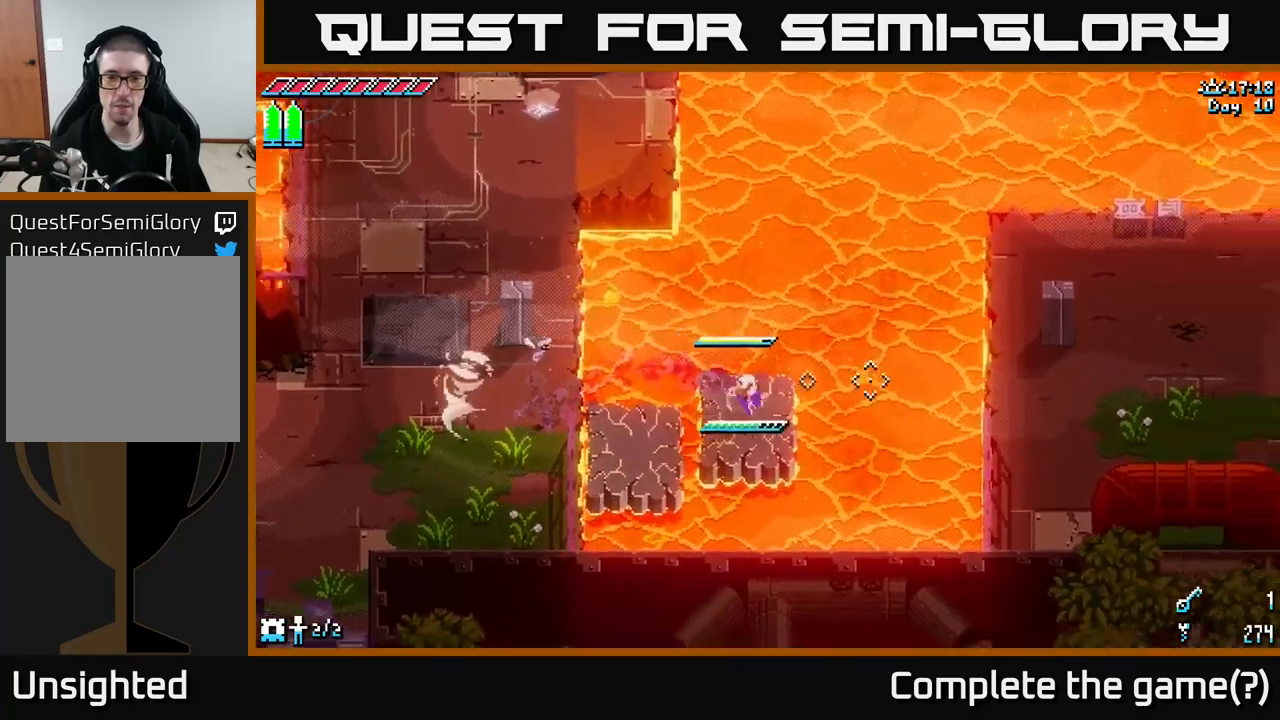
{"buttons": ["L2"], "left_stick": "center", "right_stick": "right", "events": [[17, "left_stick", "center"], [34, "right_stick", "right"], [184, "L2", "down"]]}
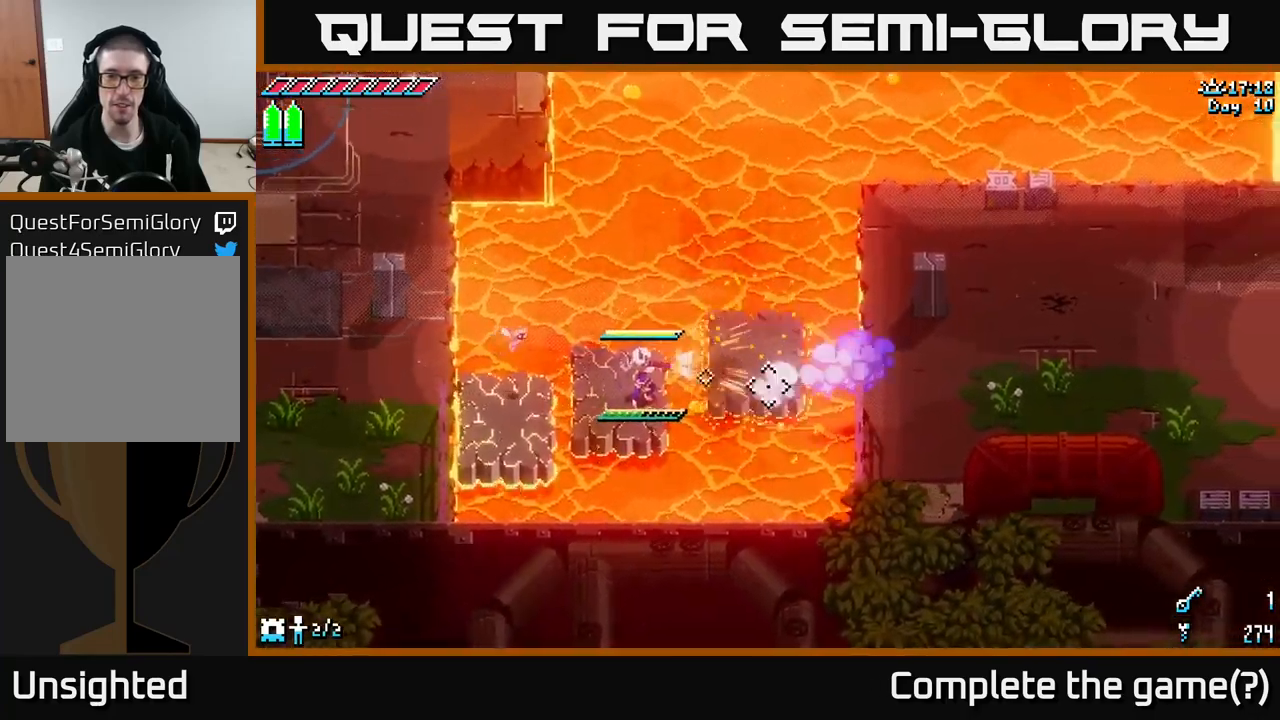
{"buttons": ["A", "X"], "left_stick": "right", "right_stick": "center", "events": [[17, "L2", "up"], [67, "right_stick", "center"], [267, "X", "down"], [284, "left_stick", "right"], [384, "A", "down"]]}